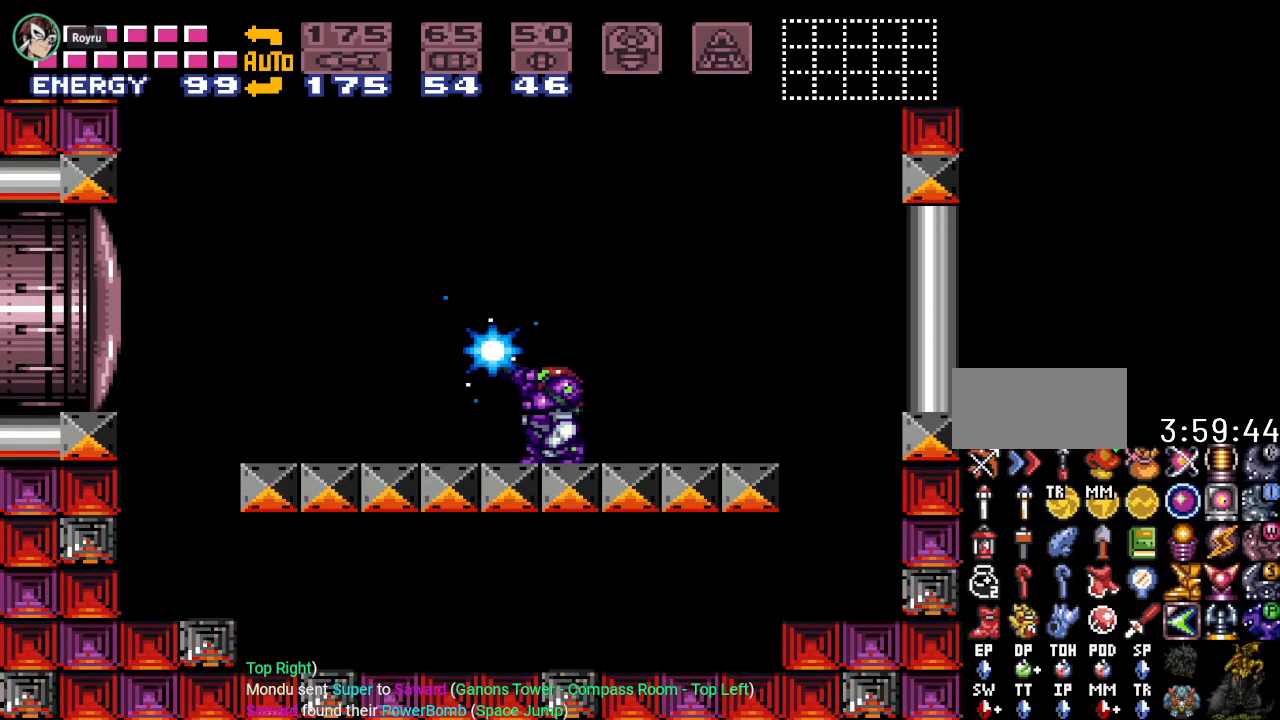
Gameplay with a controller (Nintendo layout); each line is a JSON object with the inputs held at the frame after it. "events" lists button and stick changes between this image and that frame as [ms after this image, input, new state], when the widget could be followed in between. Not read: L3 R3.
{"buttons": ["A", "R1", "DPAD_RIGHT"], "events": [[183, "DPAD_RIGHT", "down"]]}
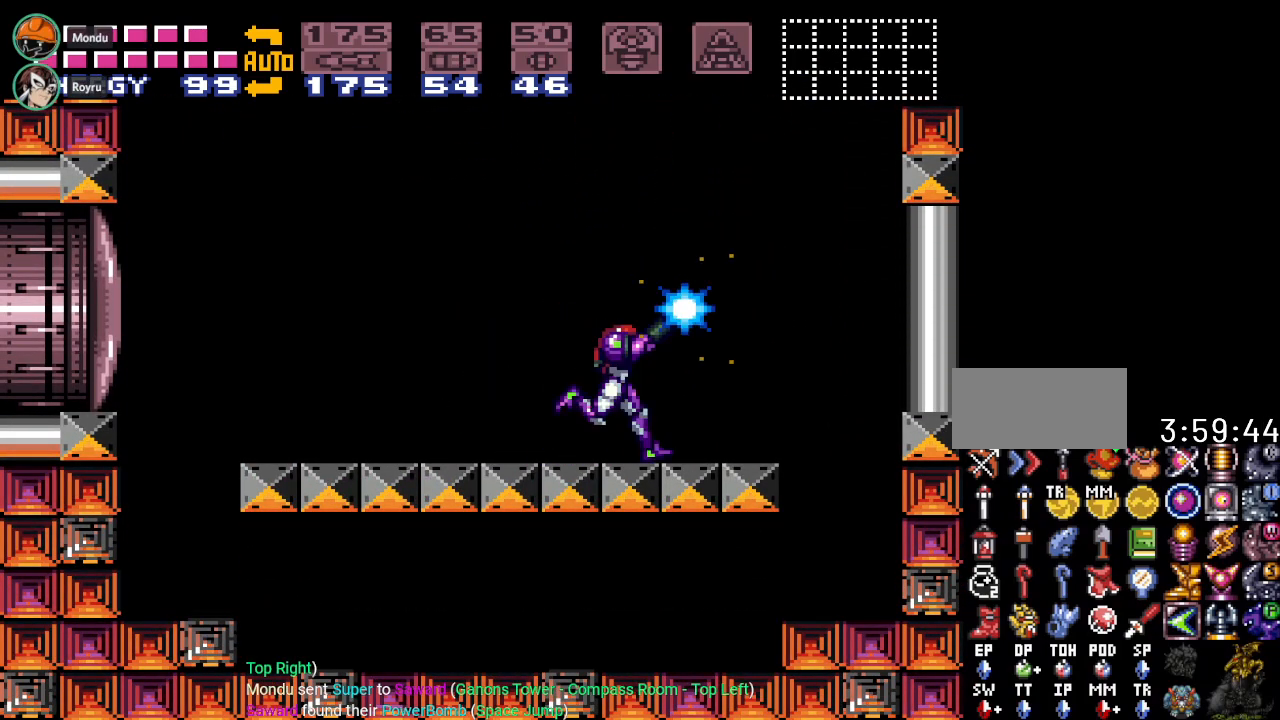
{"buttons": ["A", "R1"], "events": [[117, "DPAD_RIGHT", "up"], [284, "DPAD_LEFT", "down"], [367, "DPAD_LEFT", "up"]]}
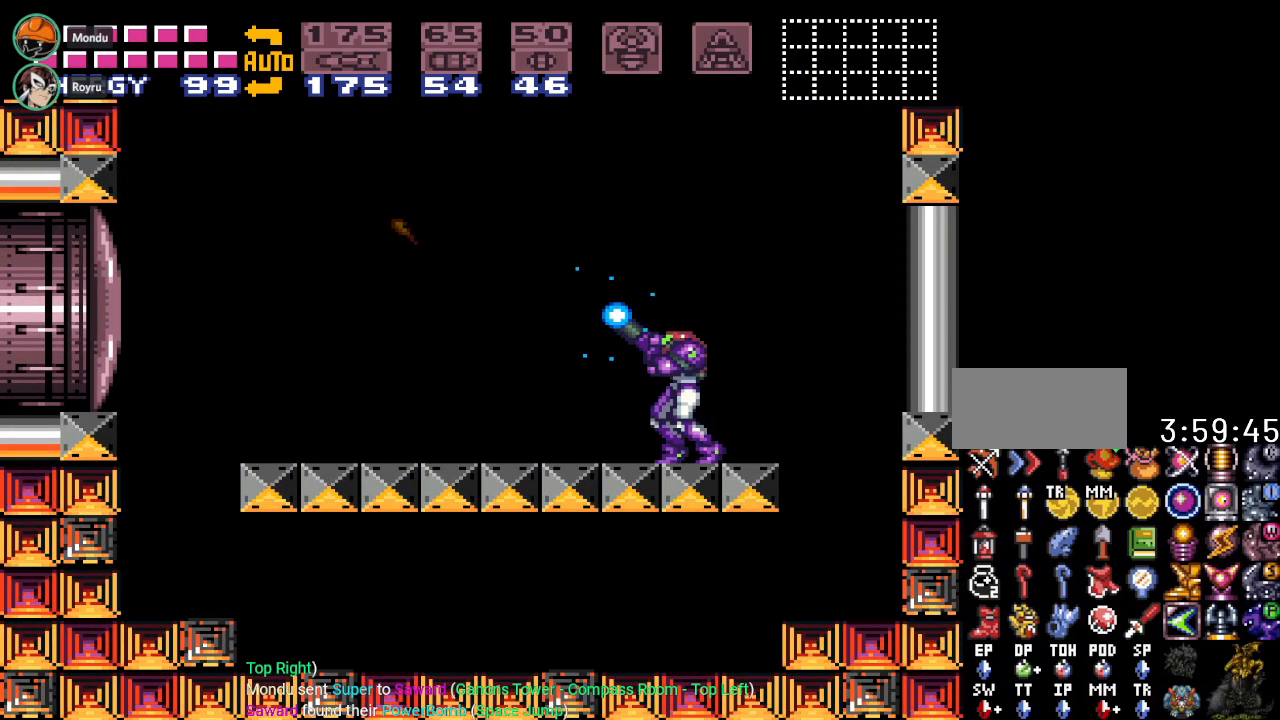
{"buttons": ["A", "R1"], "events": [[33, "DPAD_DOWN", "down"], [150, "DPAD_DOWN", "up"]]}
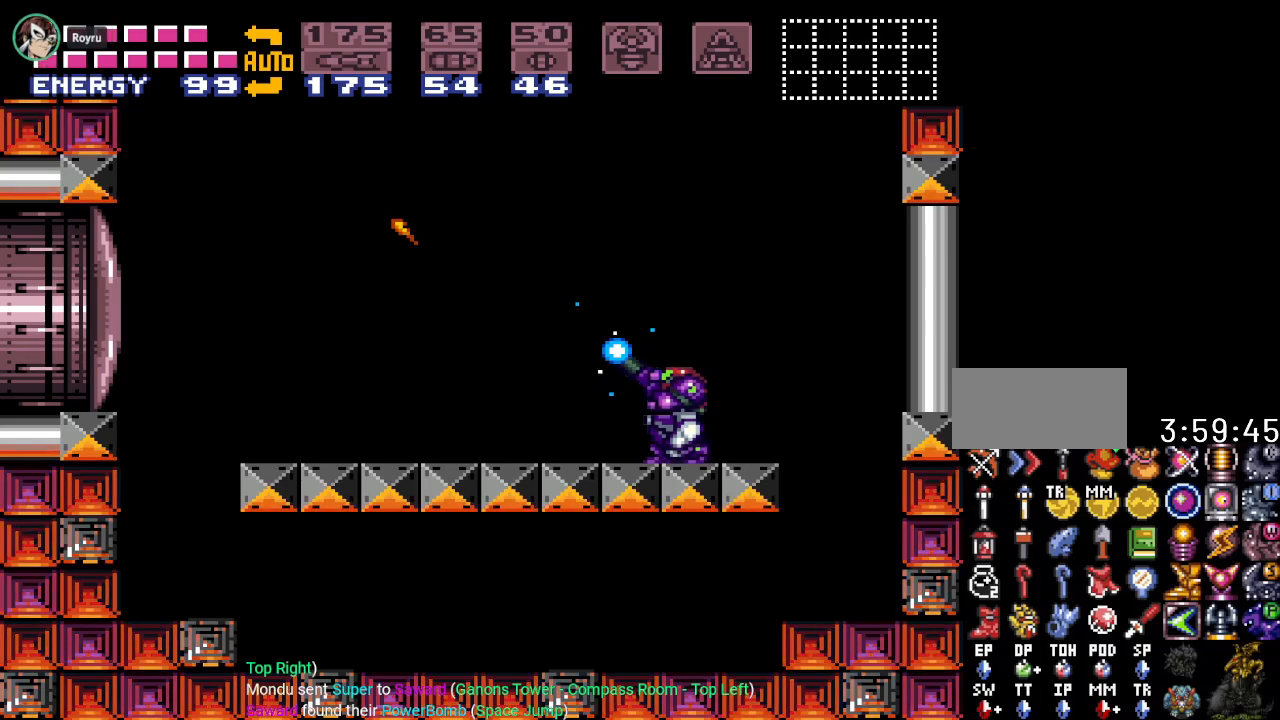
{"buttons": ["A", "R1"], "events": []}
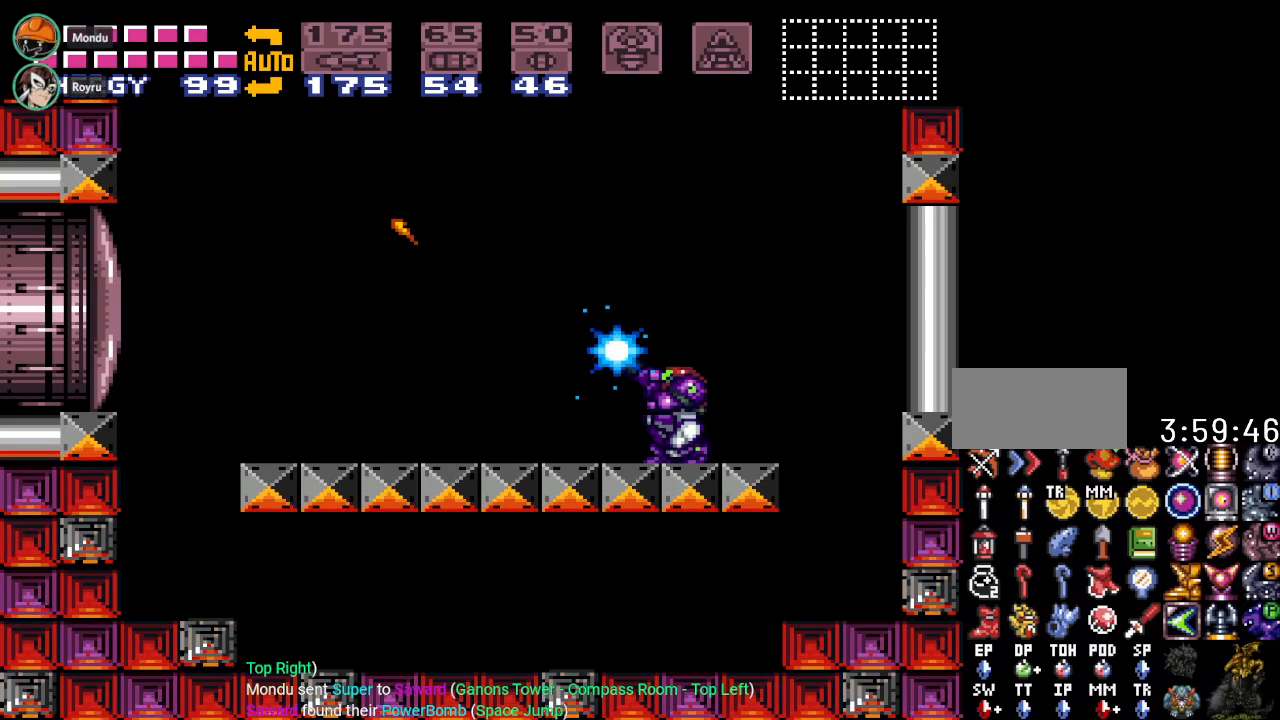
{"buttons": ["A", "R1"], "events": []}
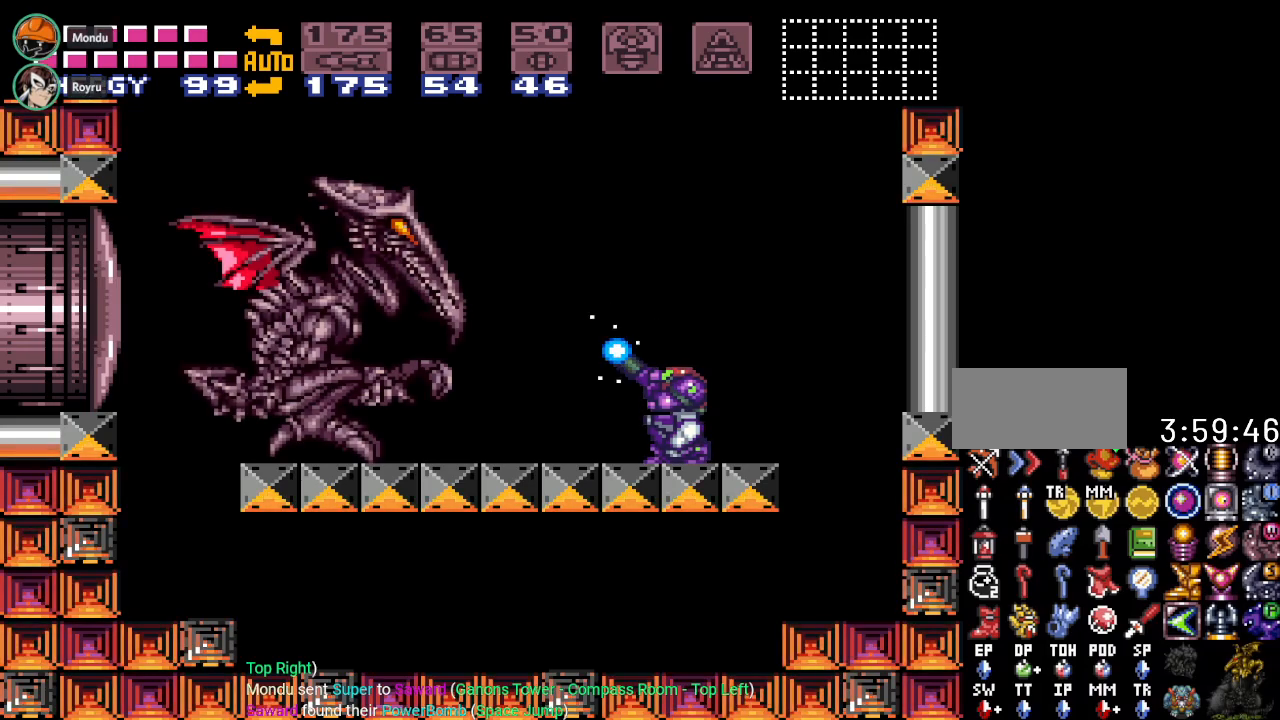
{"buttons": ["R1"], "events": [[151, "A", "up"], [418, "SELECT", "down"], [501, "SELECT", "up"]]}
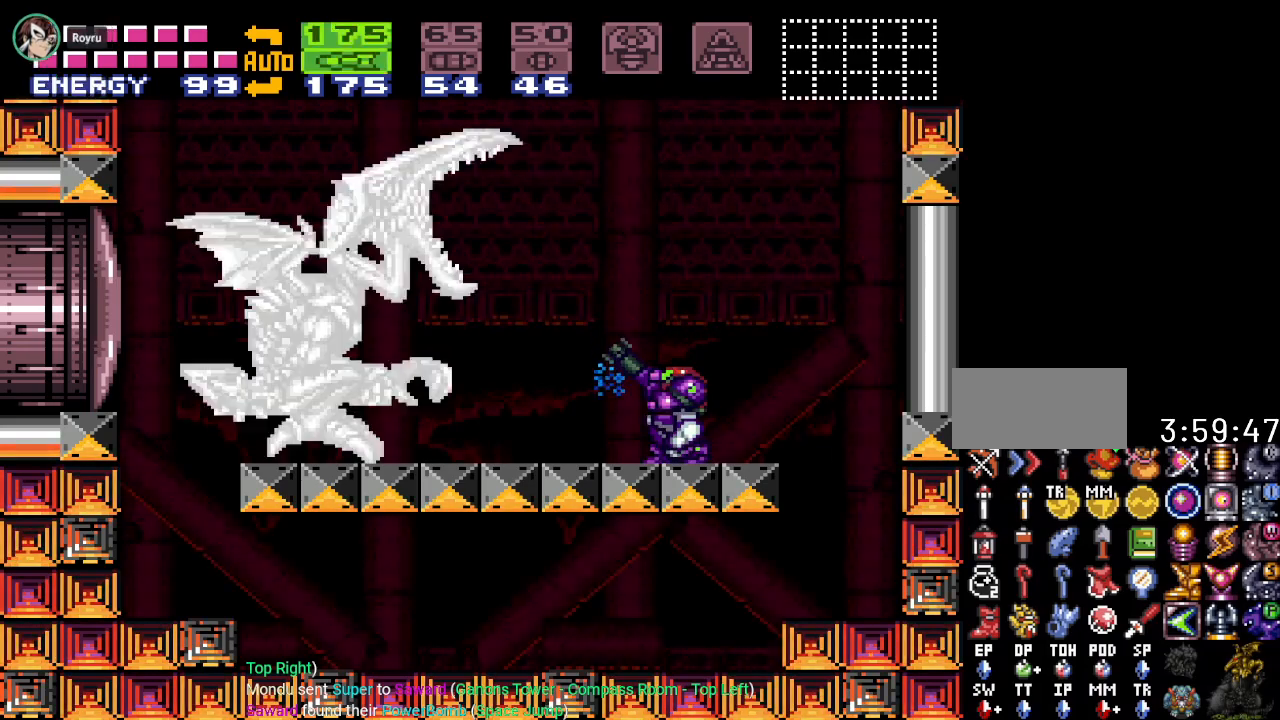
{"buttons": ["R1"], "events": [[117, "SELECT", "down"], [183, "SELECT", "up"], [233, "A", "down"], [400, "A", "up"]]}
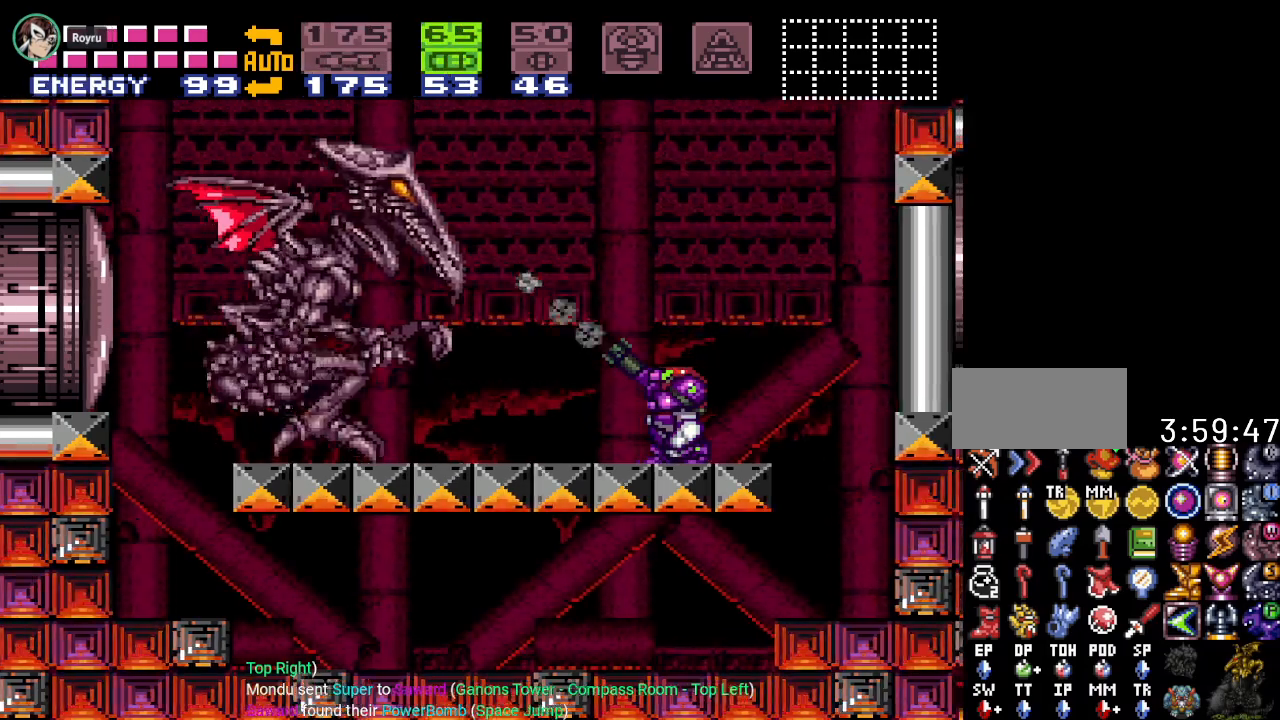
{"buttons": ["B", "R1"], "events": [[151, "A", "down"], [234, "A", "up"], [401, "B", "down"]]}
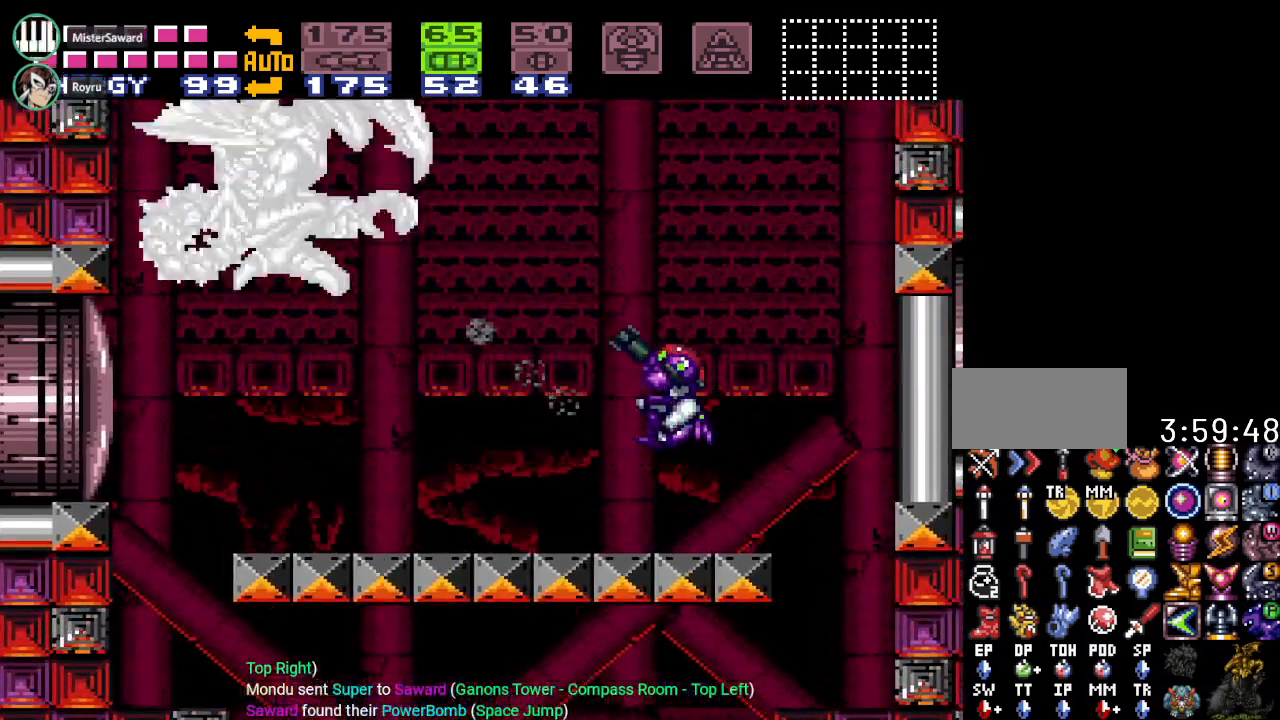
{"buttons": ["B", "R1"], "events": [[133, "A", "down"], [233, "A", "up"]]}
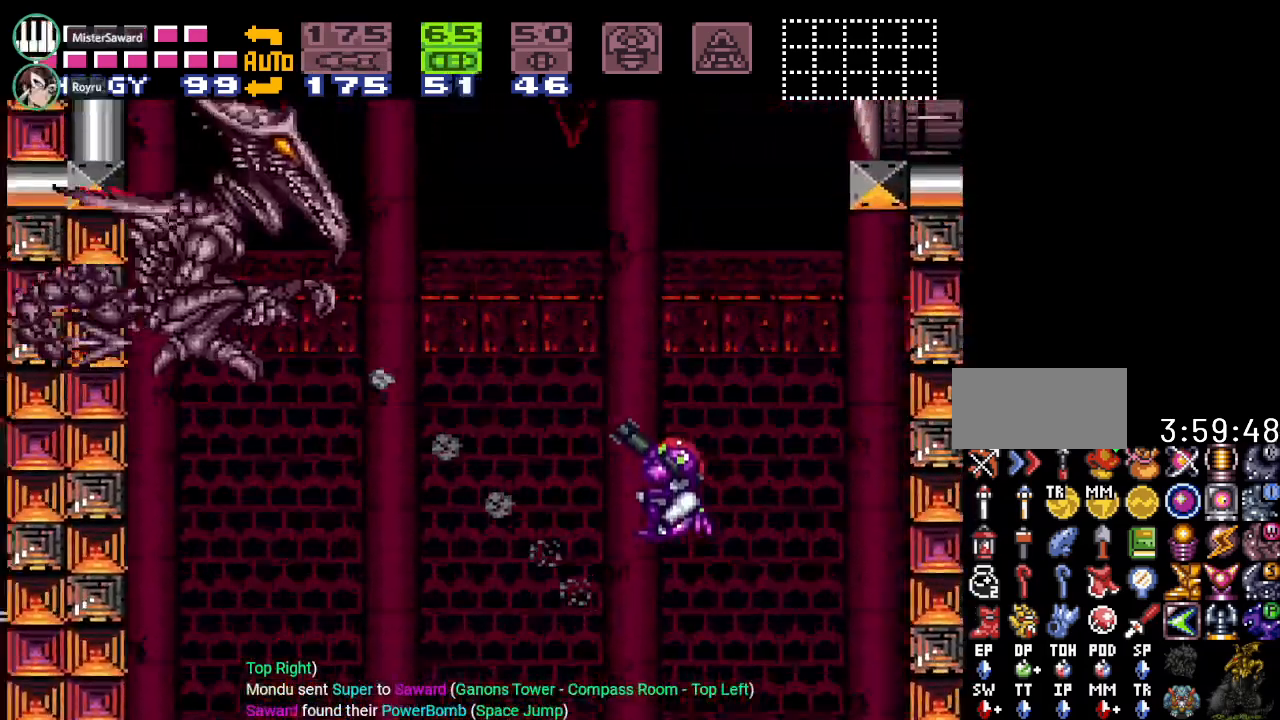
{"buttons": [], "events": [[117, "A", "down"], [234, "A", "up"], [334, "B", "up"], [468, "R1", "up"]]}
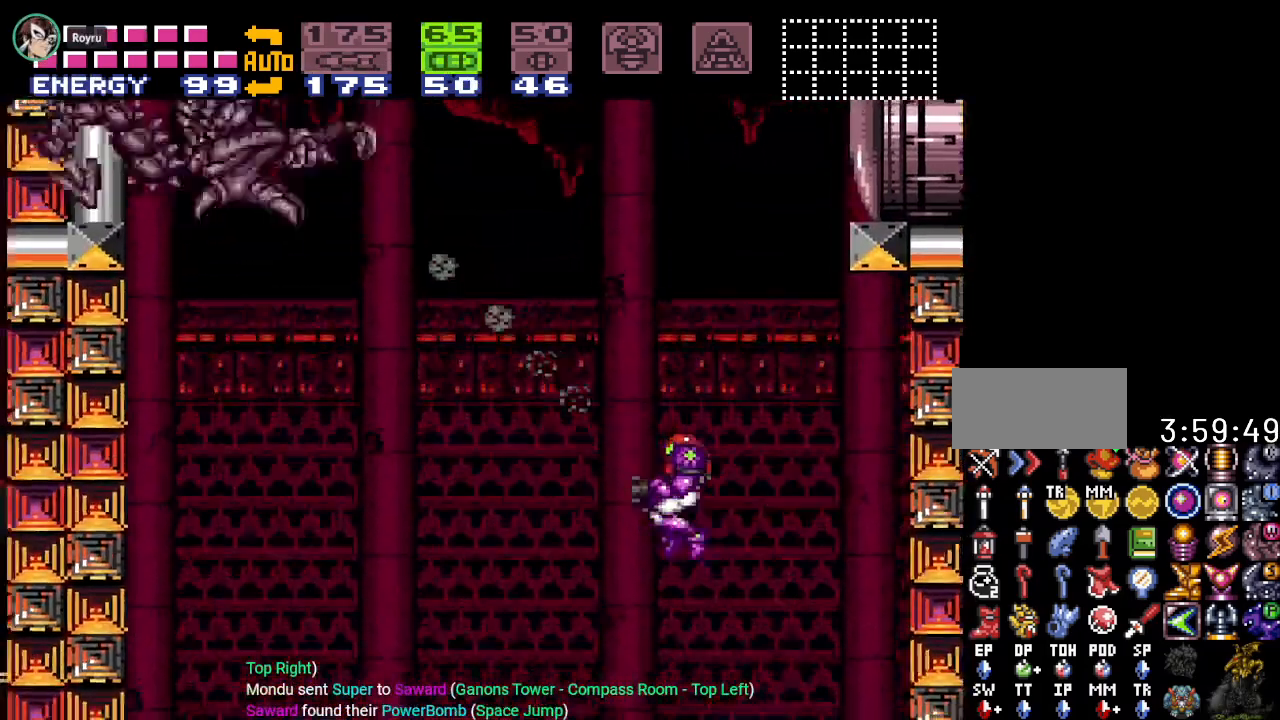
{"buttons": ["A", "DPAD_LEFT"], "events": [[167, "X", "down"], [284, "X", "up"], [417, "DPAD_LEFT", "down"], [467, "A", "down"]]}
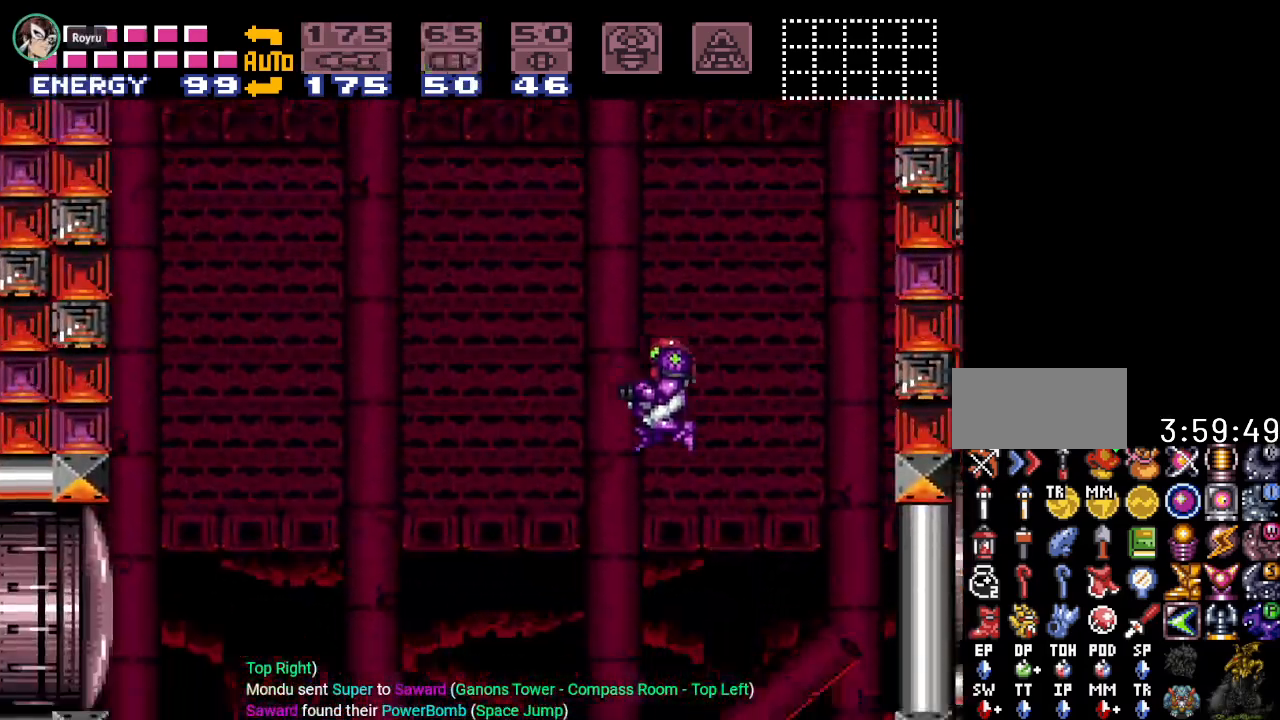
{"buttons": ["A", "DPAD_LEFT"], "events": []}
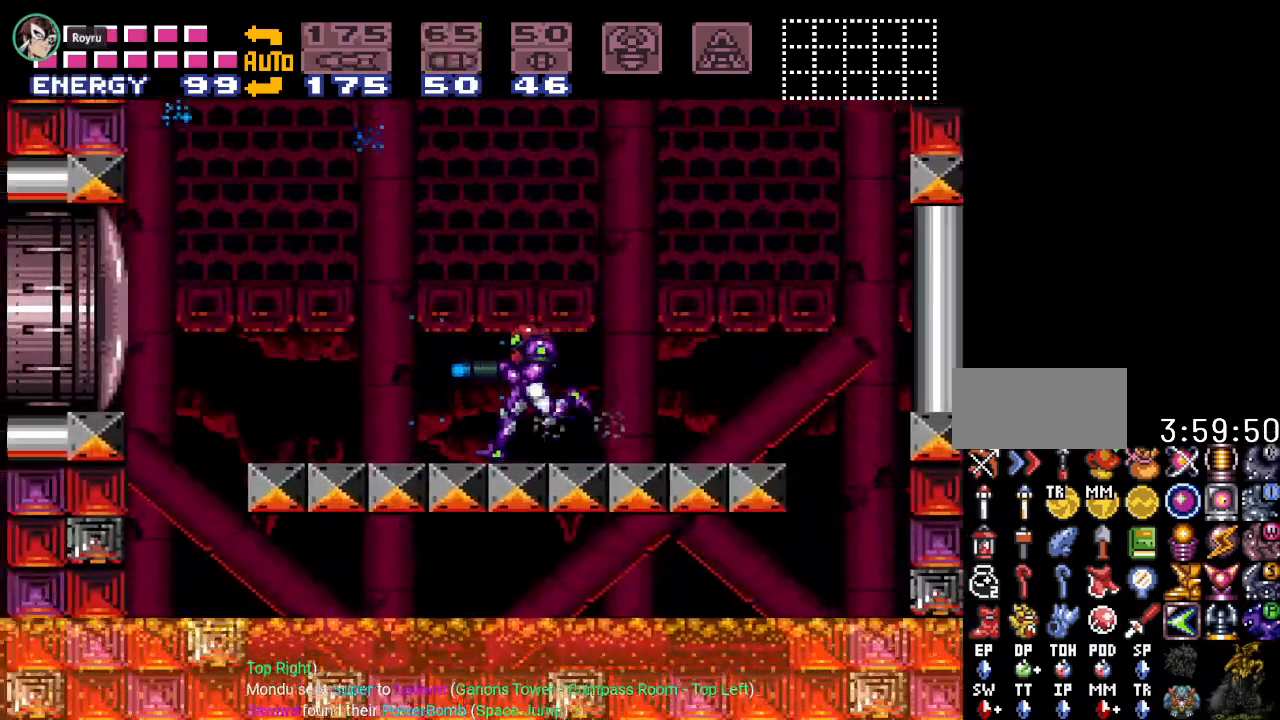
{"buttons": ["A"], "events": [[217, "DPAD_LEFT", "up"], [317, "DPAD_RIGHT", "down"], [434, "DPAD_RIGHT", "up"]]}
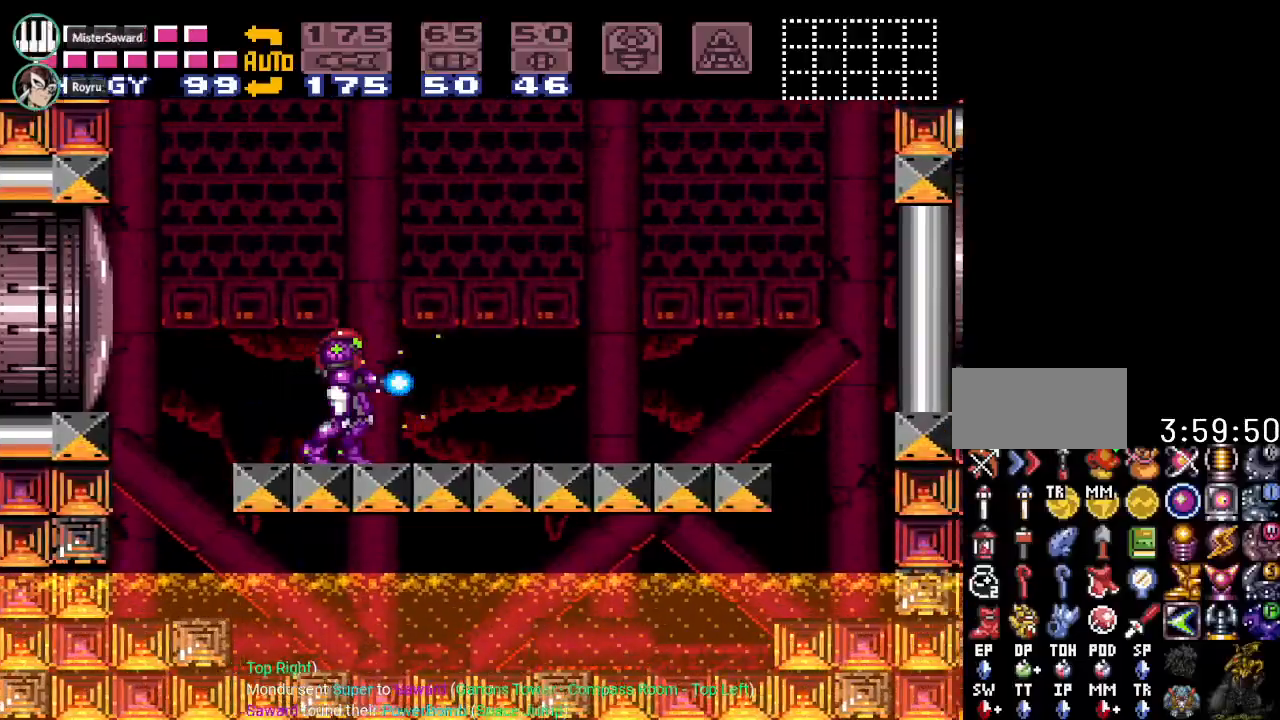
{"buttons": ["A", "R1"], "events": [[33, "B", "down"], [133, "R1", "down"], [383, "B", "up"]]}
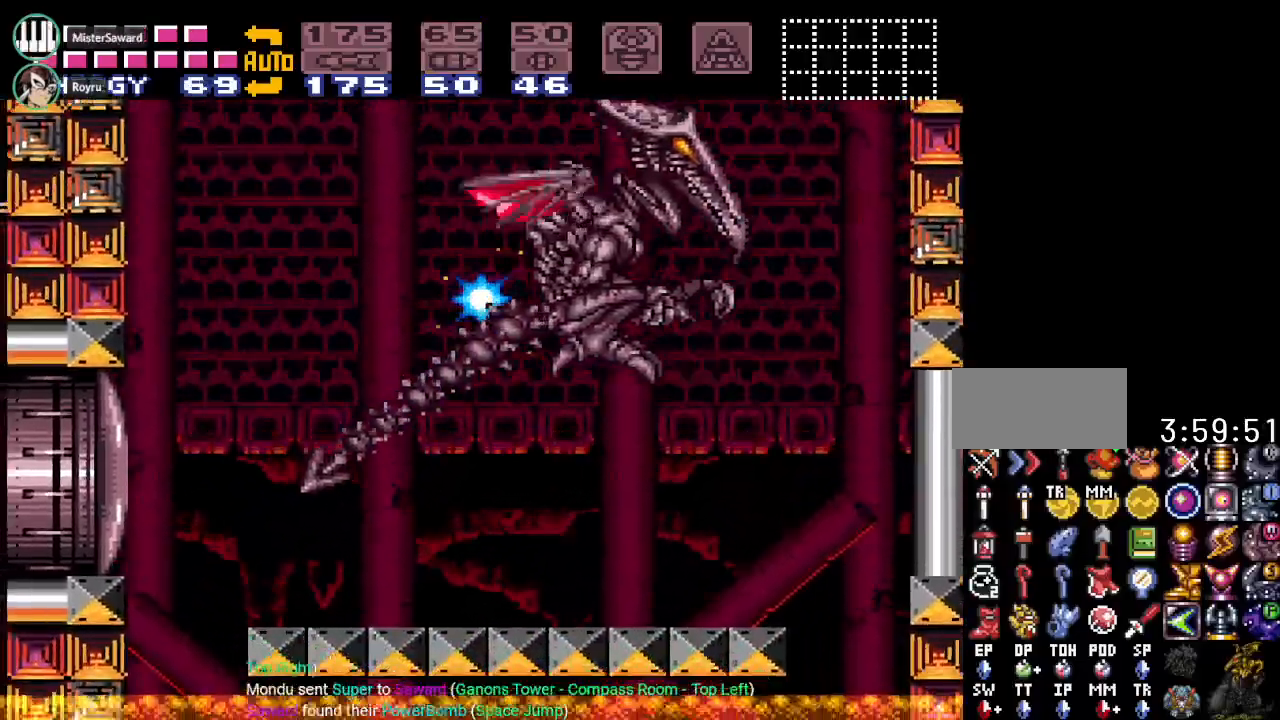
{"buttons": ["DPAD_UP"], "events": [[250, "DPAD_RIGHT", "down"], [284, "R1", "up"], [367, "DPAD_RIGHT", "up"], [367, "DPAD_UP", "down"], [484, "A", "up"]]}
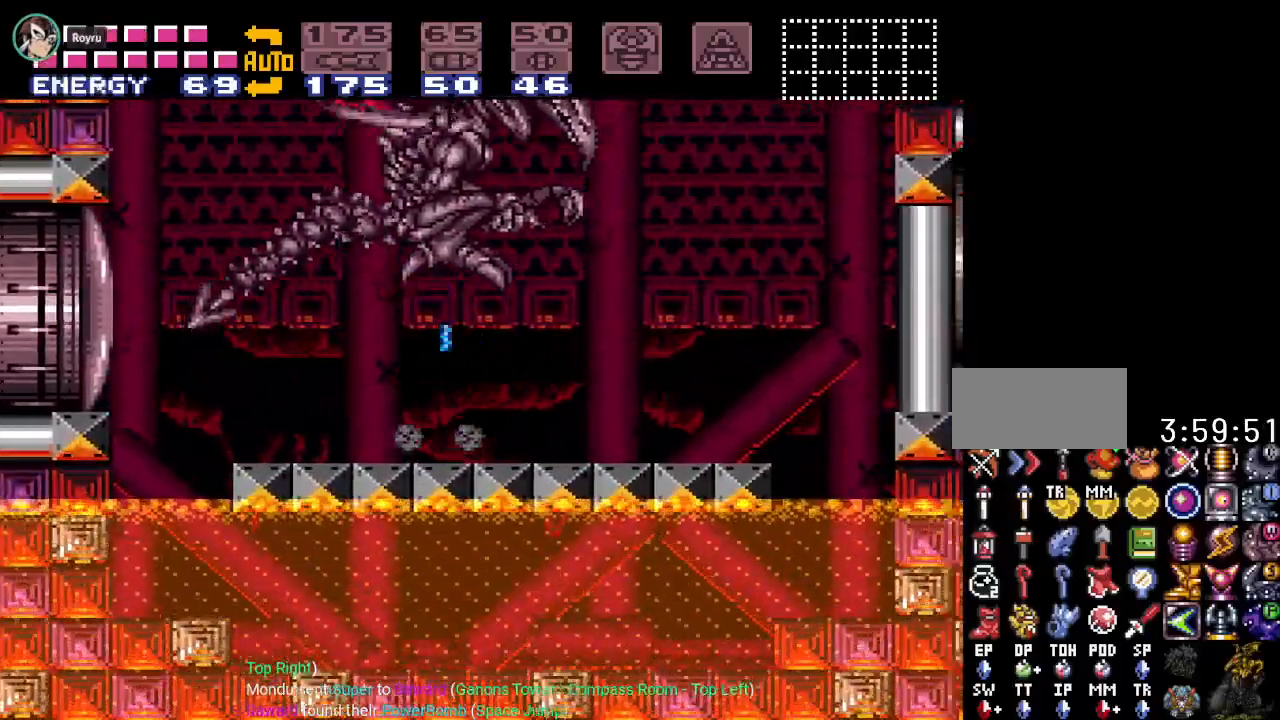
{"buttons": ["A"], "events": [[66, "A", "down"], [66, "DPAD_RIGHT", "down"], [66, "DPAD_UP", "up"], [500, "DPAD_RIGHT", "up"]]}
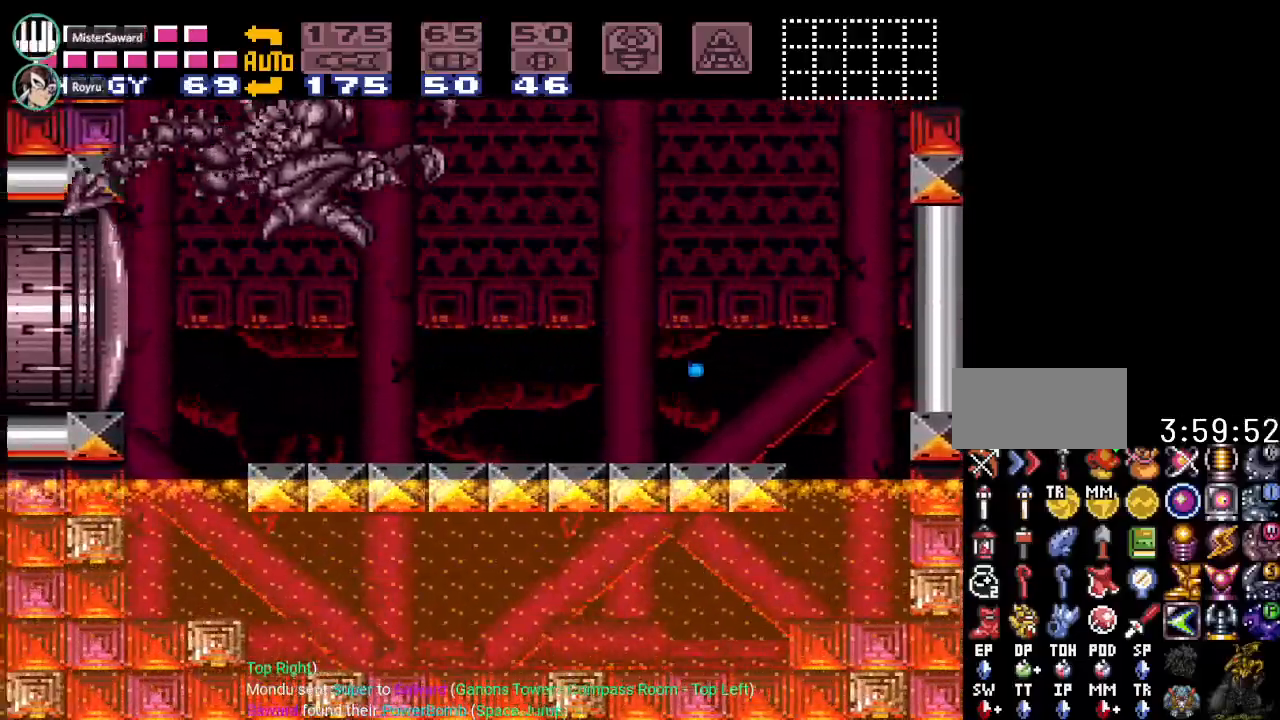
{"buttons": ["A", "B", "R1"], "events": [[100, "DPAD_LEFT", "down"], [234, "DPAD_LEFT", "up"], [401, "B", "down"], [467, "R1", "down"]]}
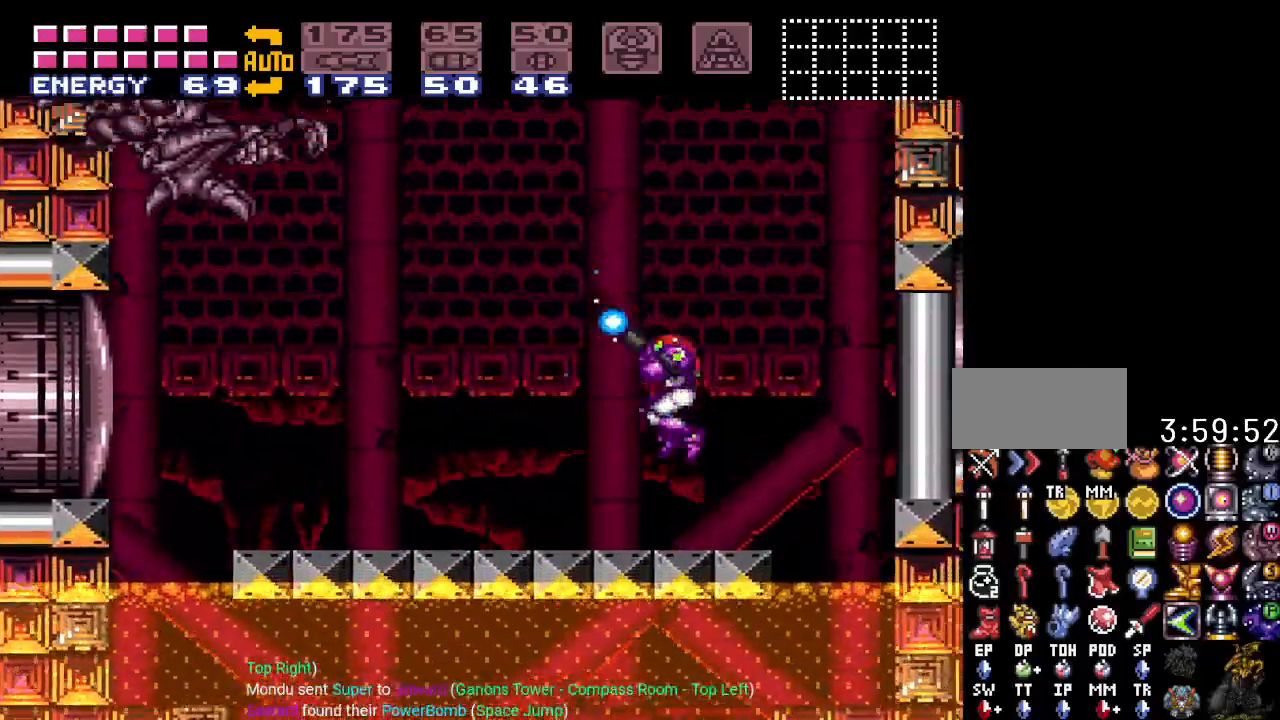
{"buttons": ["R1"], "events": [[66, "DPAD_LEFT", "down"], [317, "B", "up"], [350, "DPAD_LEFT", "up"], [400, "A", "up"]]}
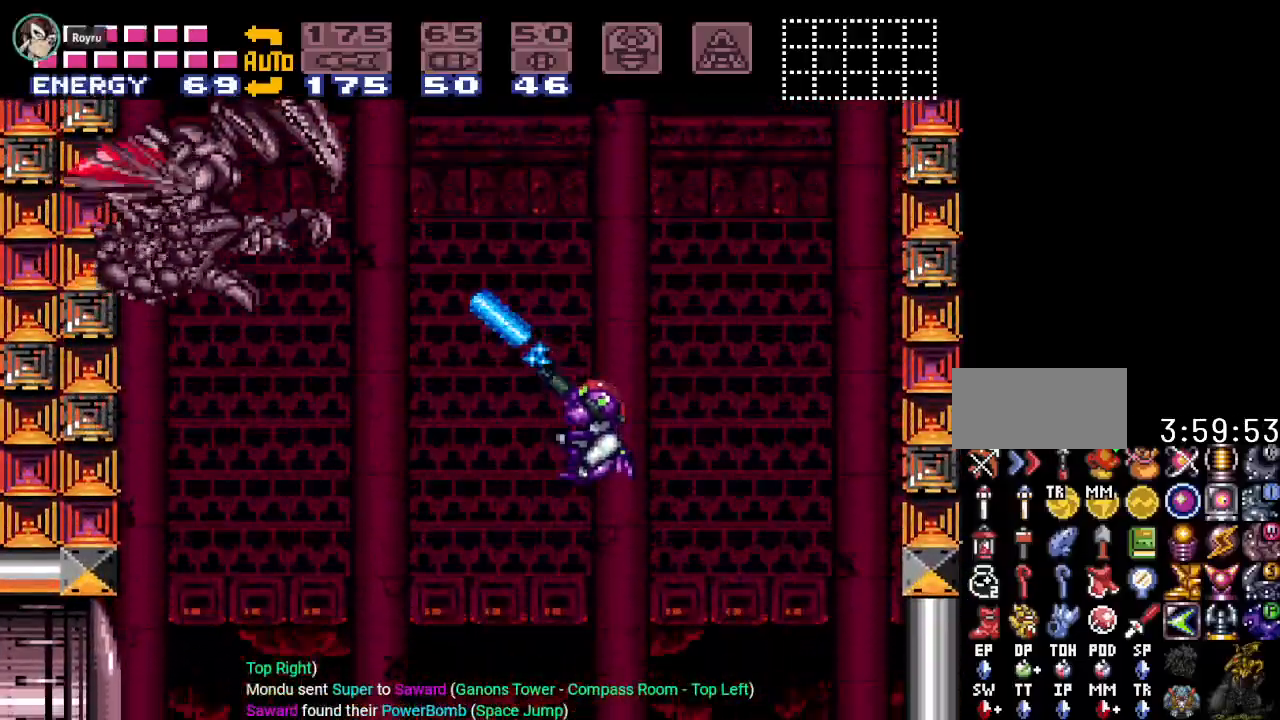
{"buttons": ["A"], "events": [[67, "A", "down"], [84, "R1", "up"], [250, "DPAD_RIGHT", "down"], [467, "DPAD_RIGHT", "up"]]}
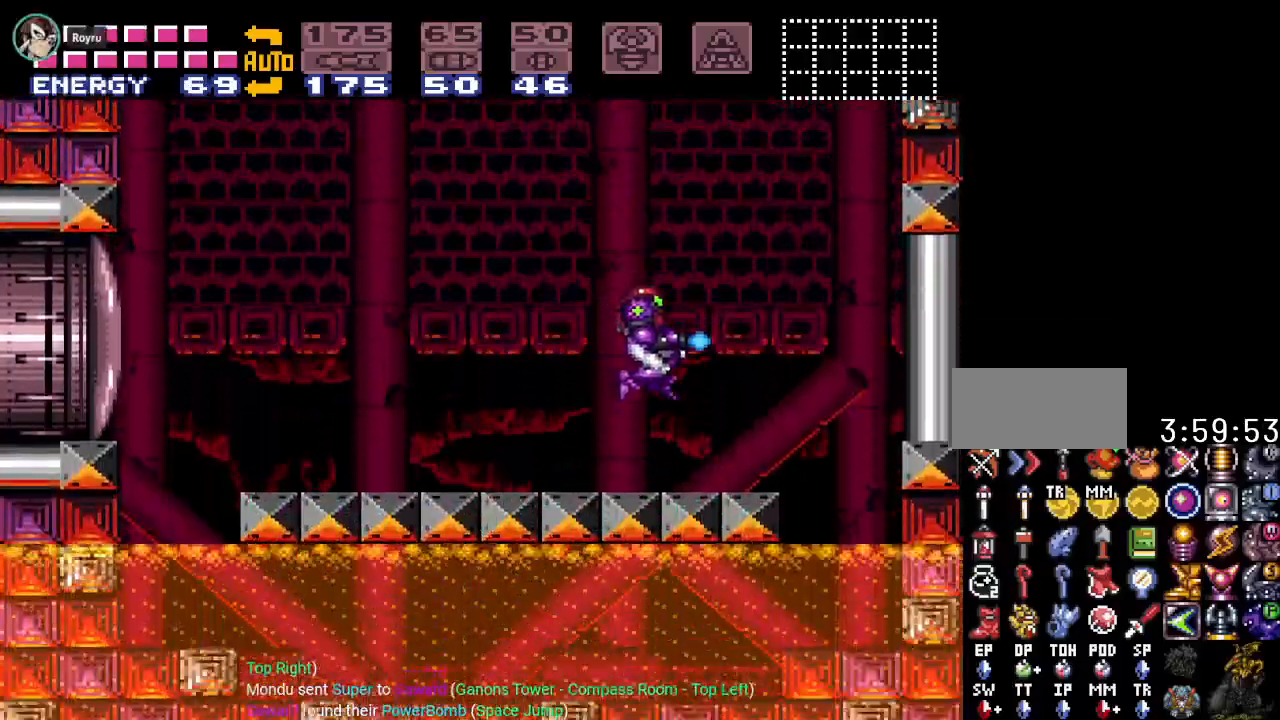
{"buttons": ["A", "B"], "events": [[150, "B", "down"], [250, "DPAD_RIGHT", "down"], [400, "DPAD_RIGHT", "up"]]}
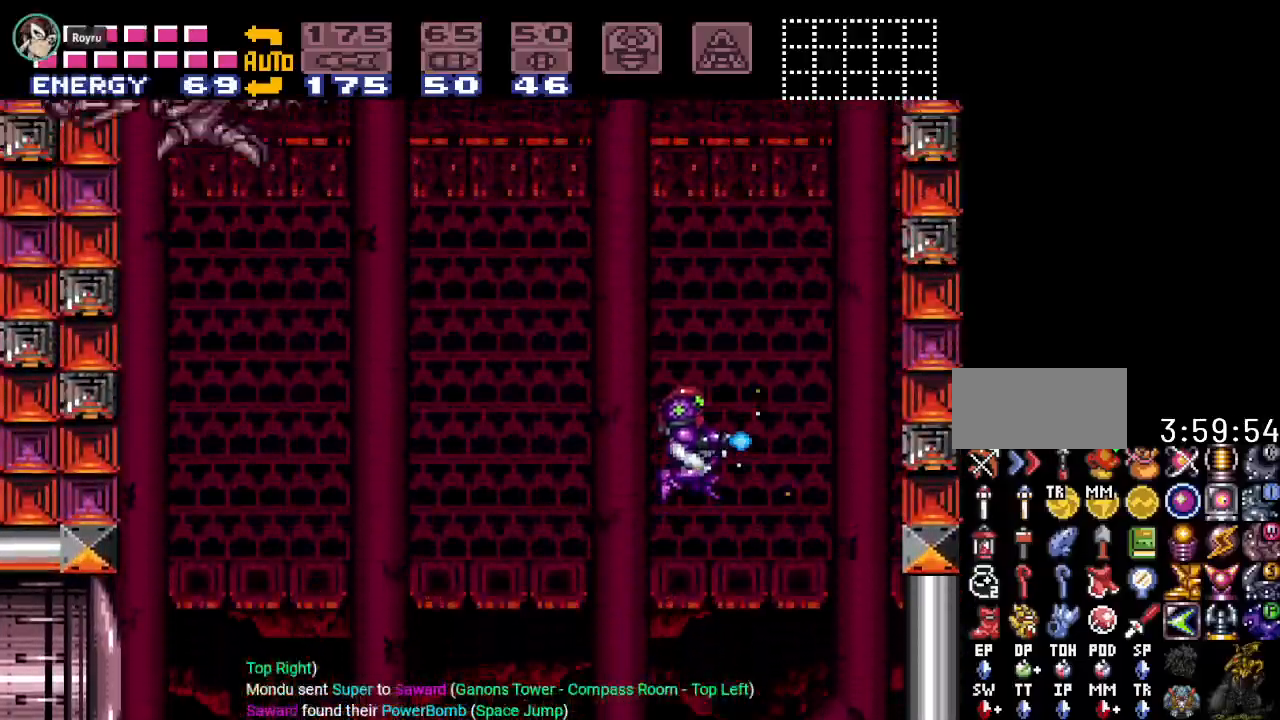
{"buttons": ["A"], "events": [[34, "DPAD_LEFT", "down"], [67, "R1", "down"], [184, "DPAD_LEFT", "up"], [401, "B", "up"], [467, "R1", "up"]]}
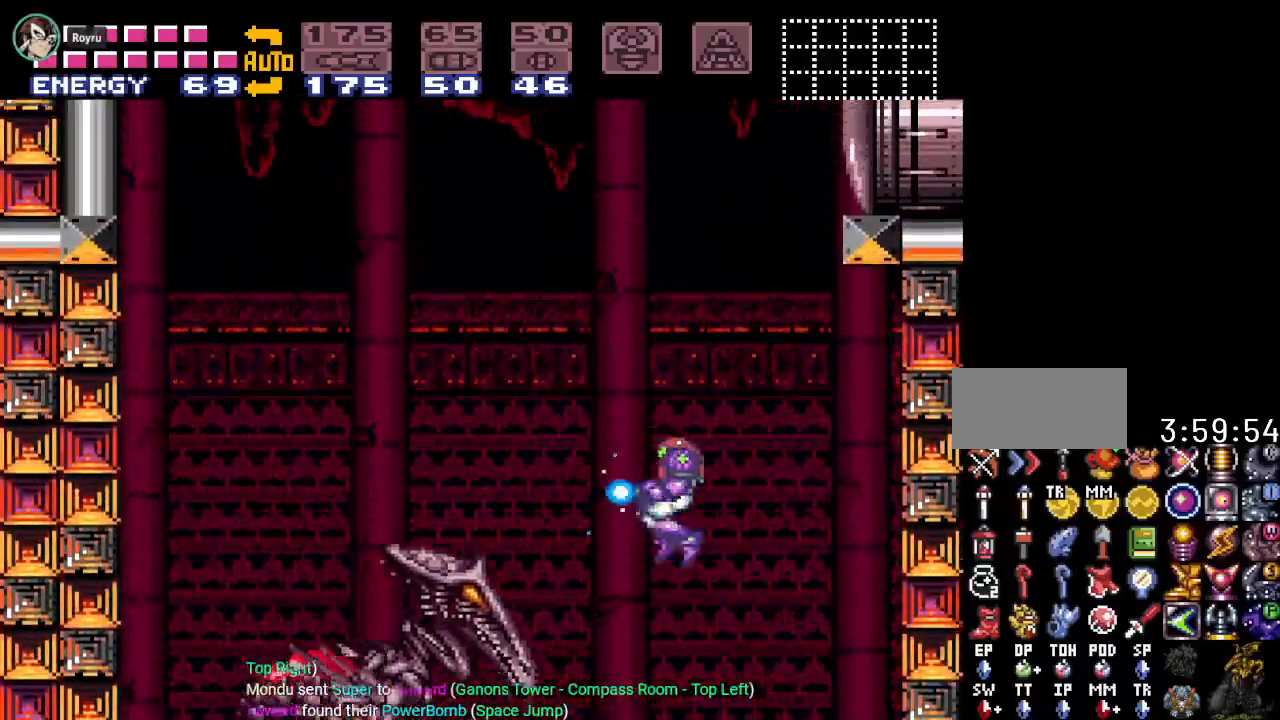
{"buttons": ["A", "DPAD_LEFT"], "events": [[100, "L1", "down"], [217, "A", "up"], [317, "A", "down"], [467, "DPAD_LEFT", "down"], [467, "L1", "up"]]}
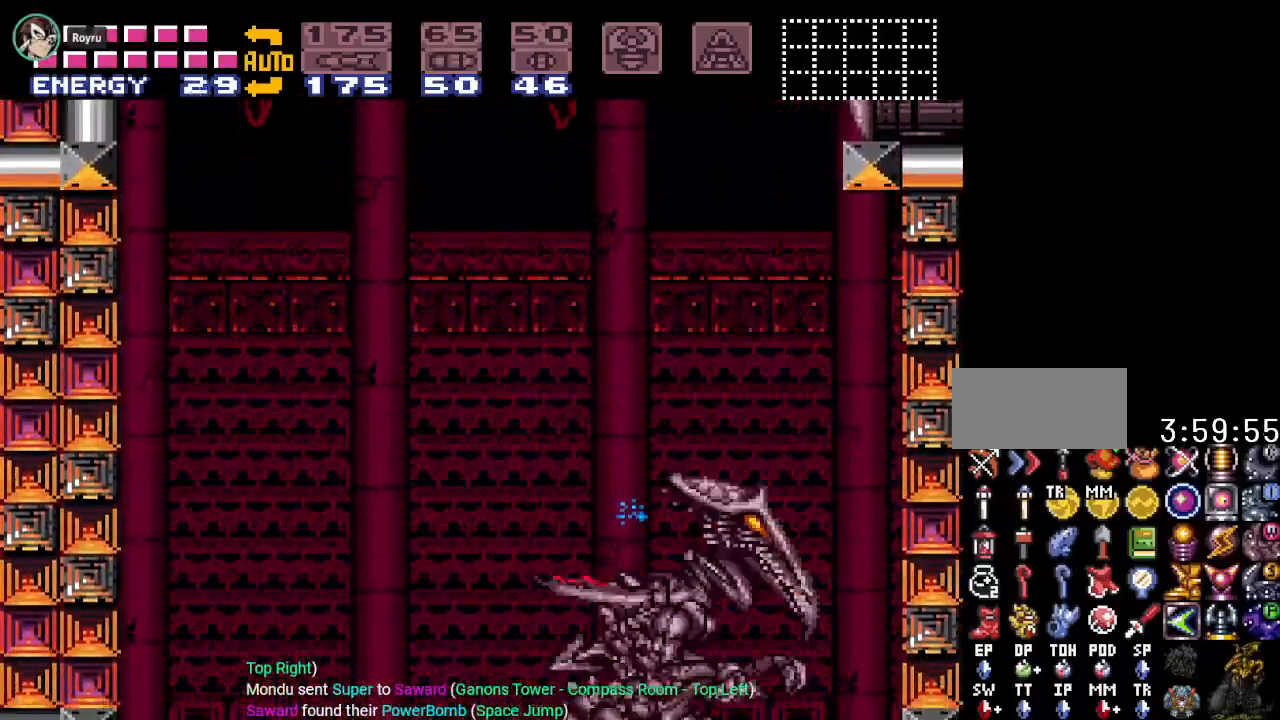
{"buttons": ["A", "DPAD_LEFT"], "events": []}
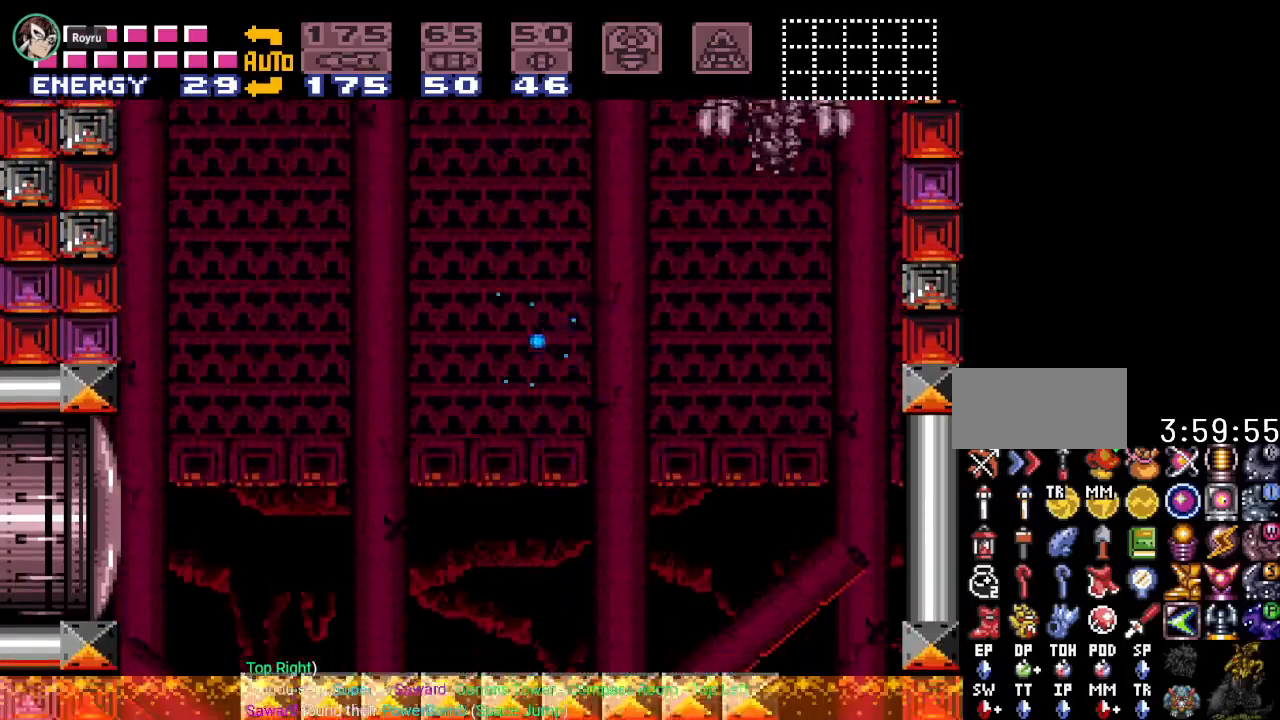
{"buttons": ["A", "B"], "events": [[367, "B", "down"], [500, "DPAD_LEFT", "up"]]}
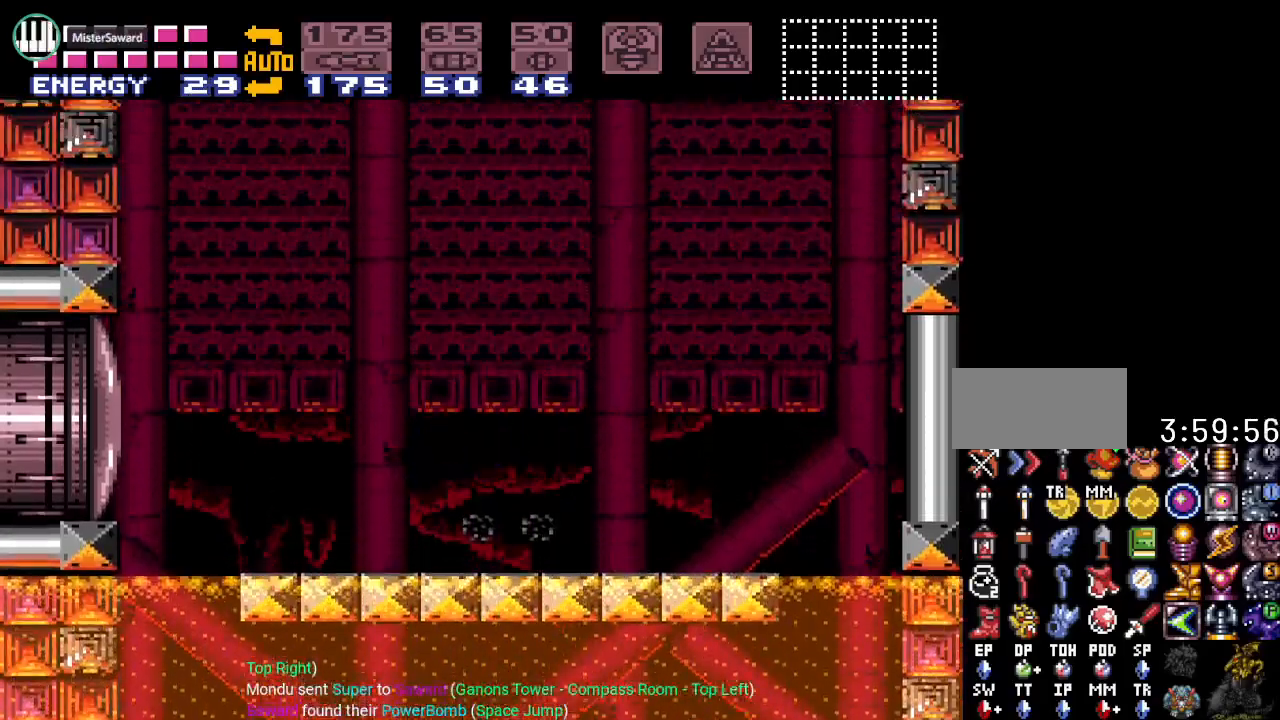
{"buttons": ["A", "R1"], "events": [[100, "DPAD_RIGHT", "down"], [250, "DPAD_RIGHT", "up"], [250, "R1", "down"], [467, "B", "up"]]}
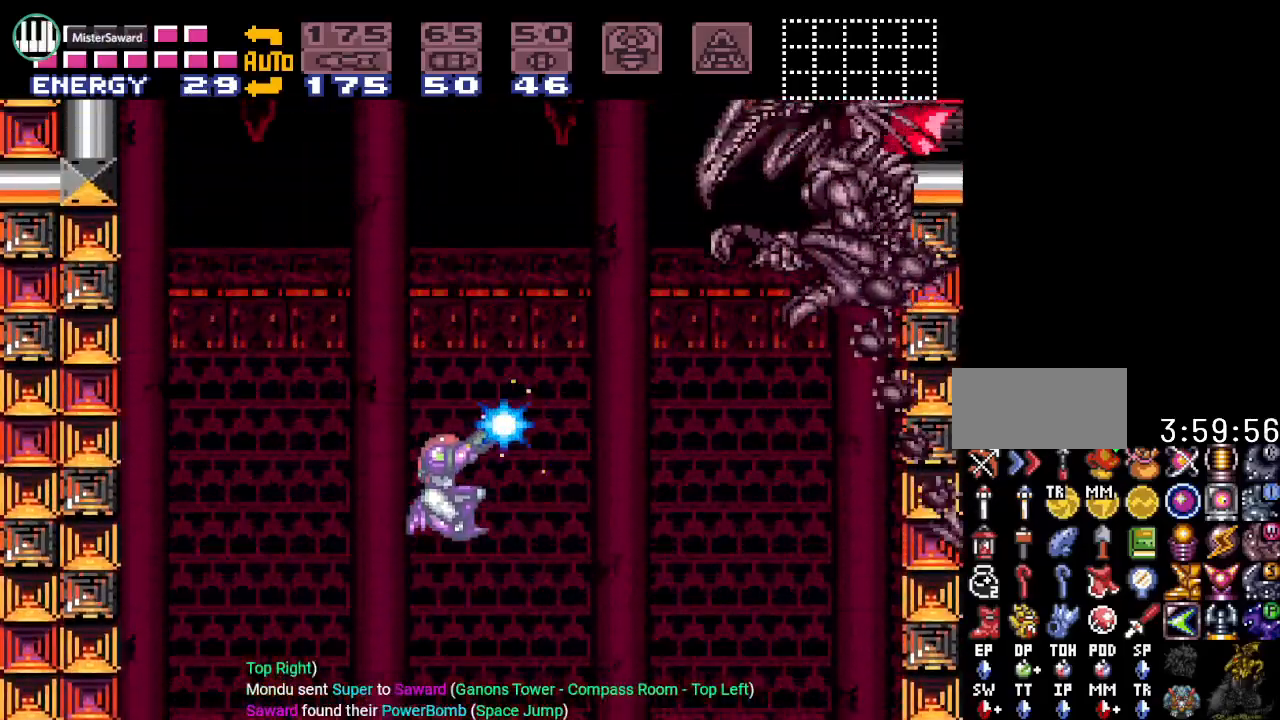
{"buttons": ["SELECT"], "events": [[217, "A", "up"], [300, "R1", "up"], [450, "SELECT", "down"]]}
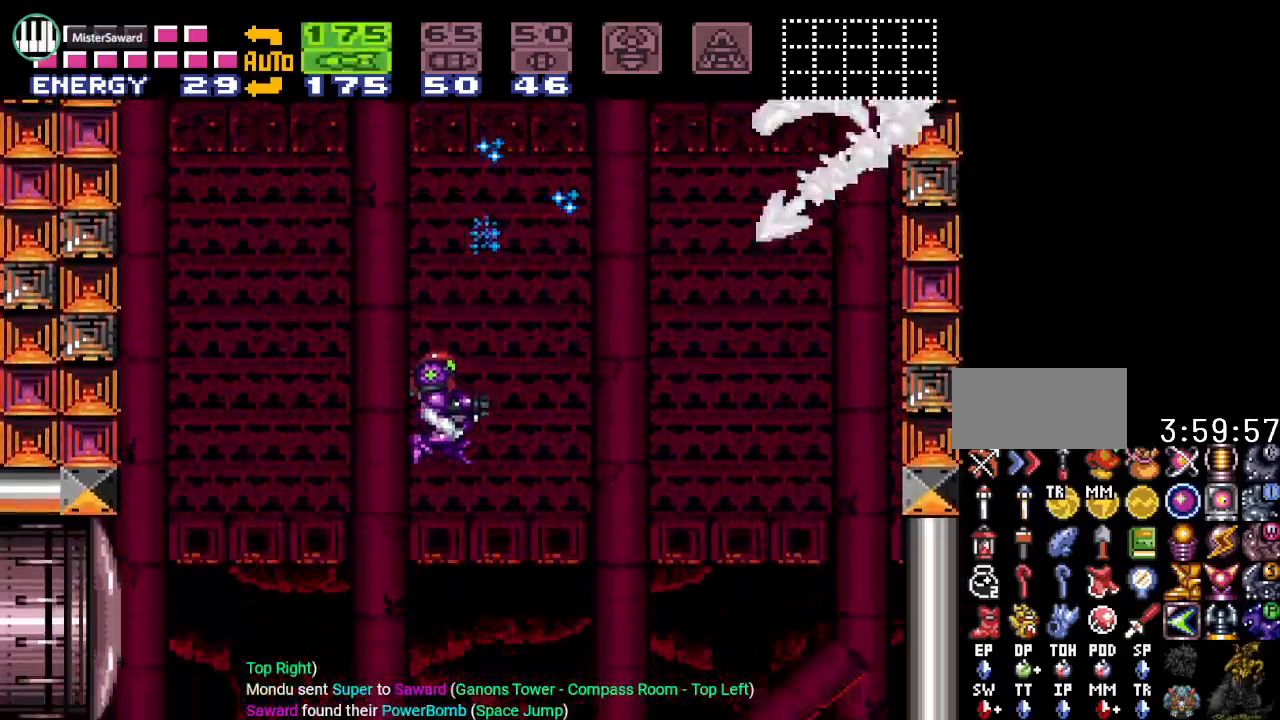
{"buttons": ["B", "R1"], "events": [[17, "SELECT", "up"], [117, "SELECT", "down"], [217, "SELECT", "up"], [367, "B", "down"], [501, "R1", "down"]]}
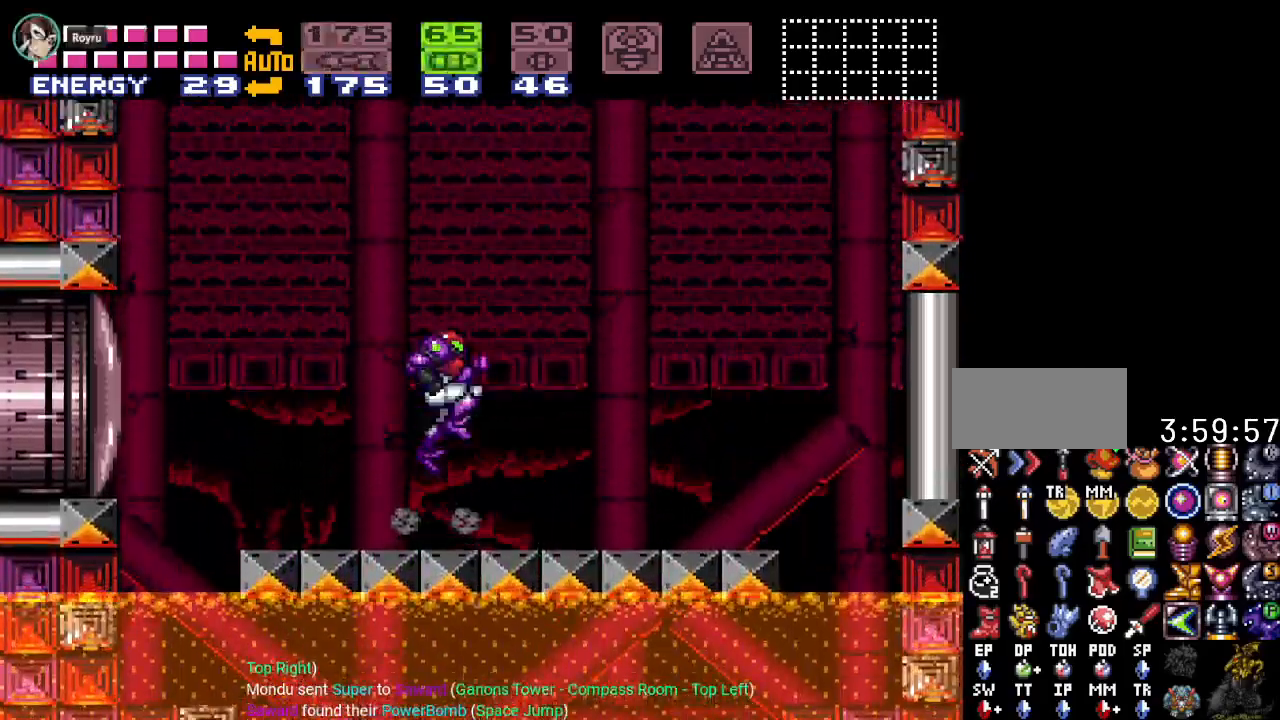
{"buttons": [], "events": [[100, "A", "down"], [250, "A", "up"], [333, "B", "up"], [434, "R1", "up"]]}
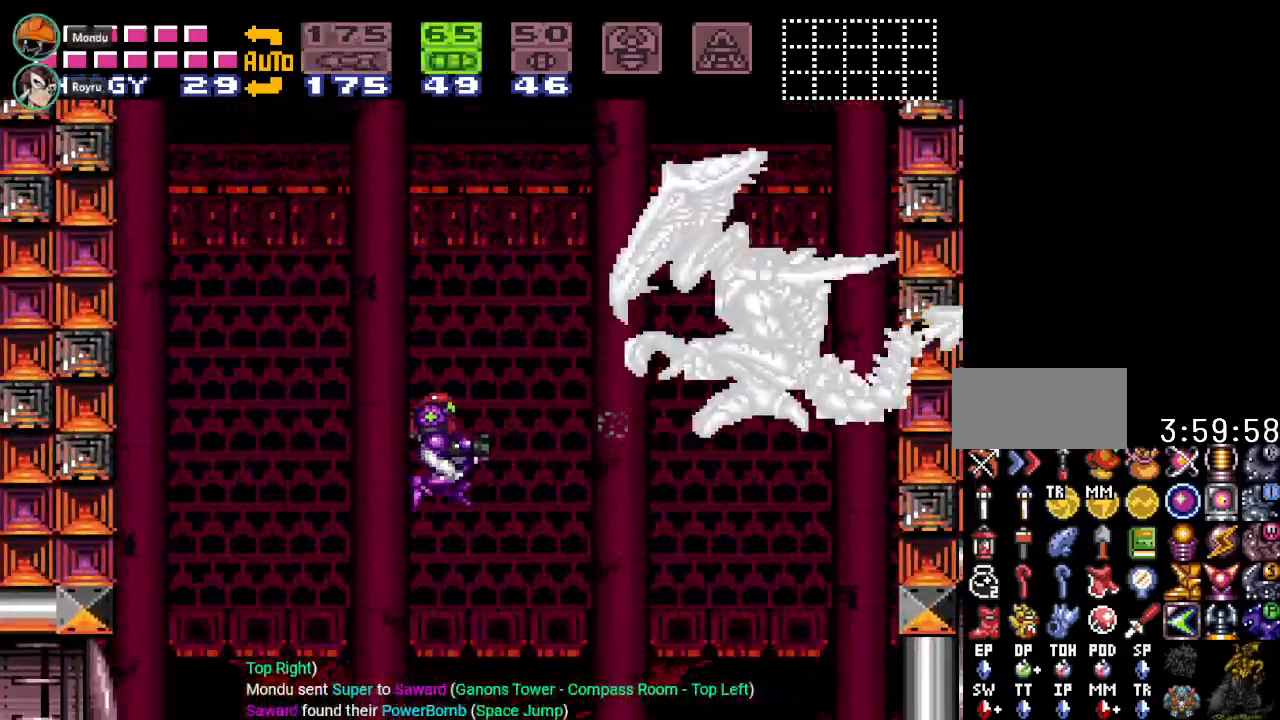
{"buttons": ["R1"], "events": [[67, "A", "down"], [184, "A", "up"], [250, "R1", "down"]]}
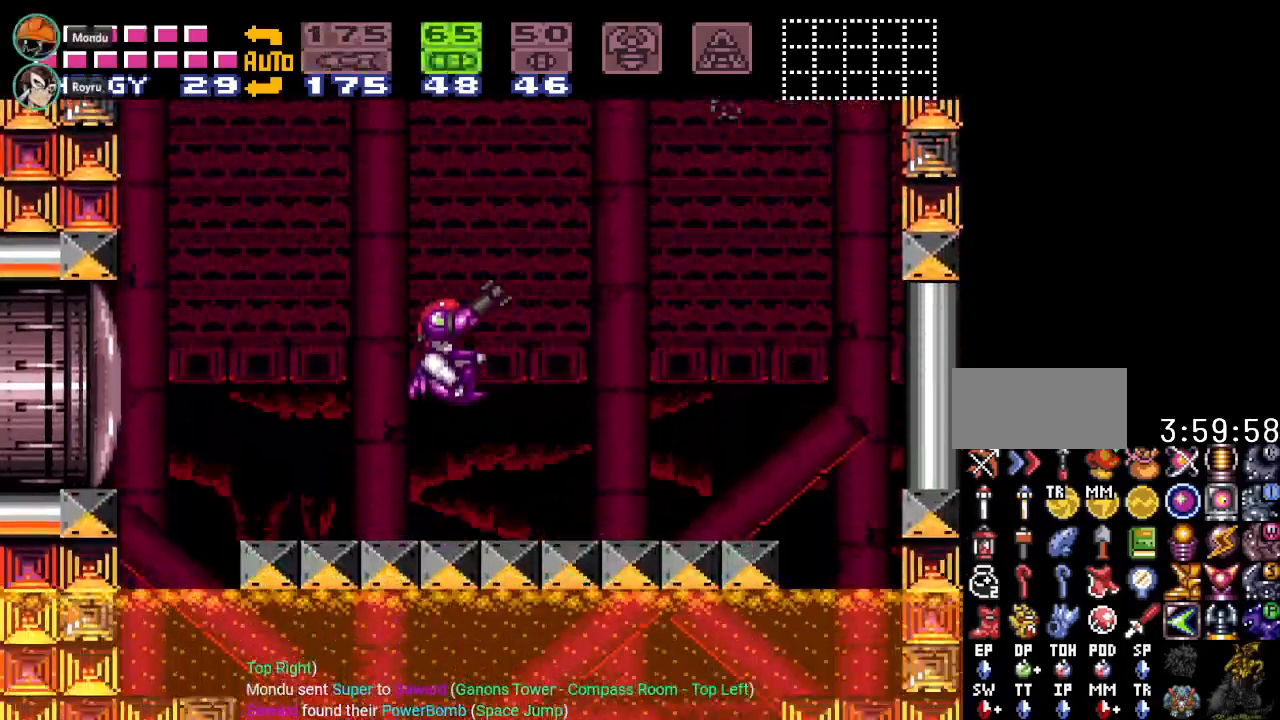
{"buttons": ["A", "B", "R1"], "events": [[183, "B", "down"], [434, "A", "down"]]}